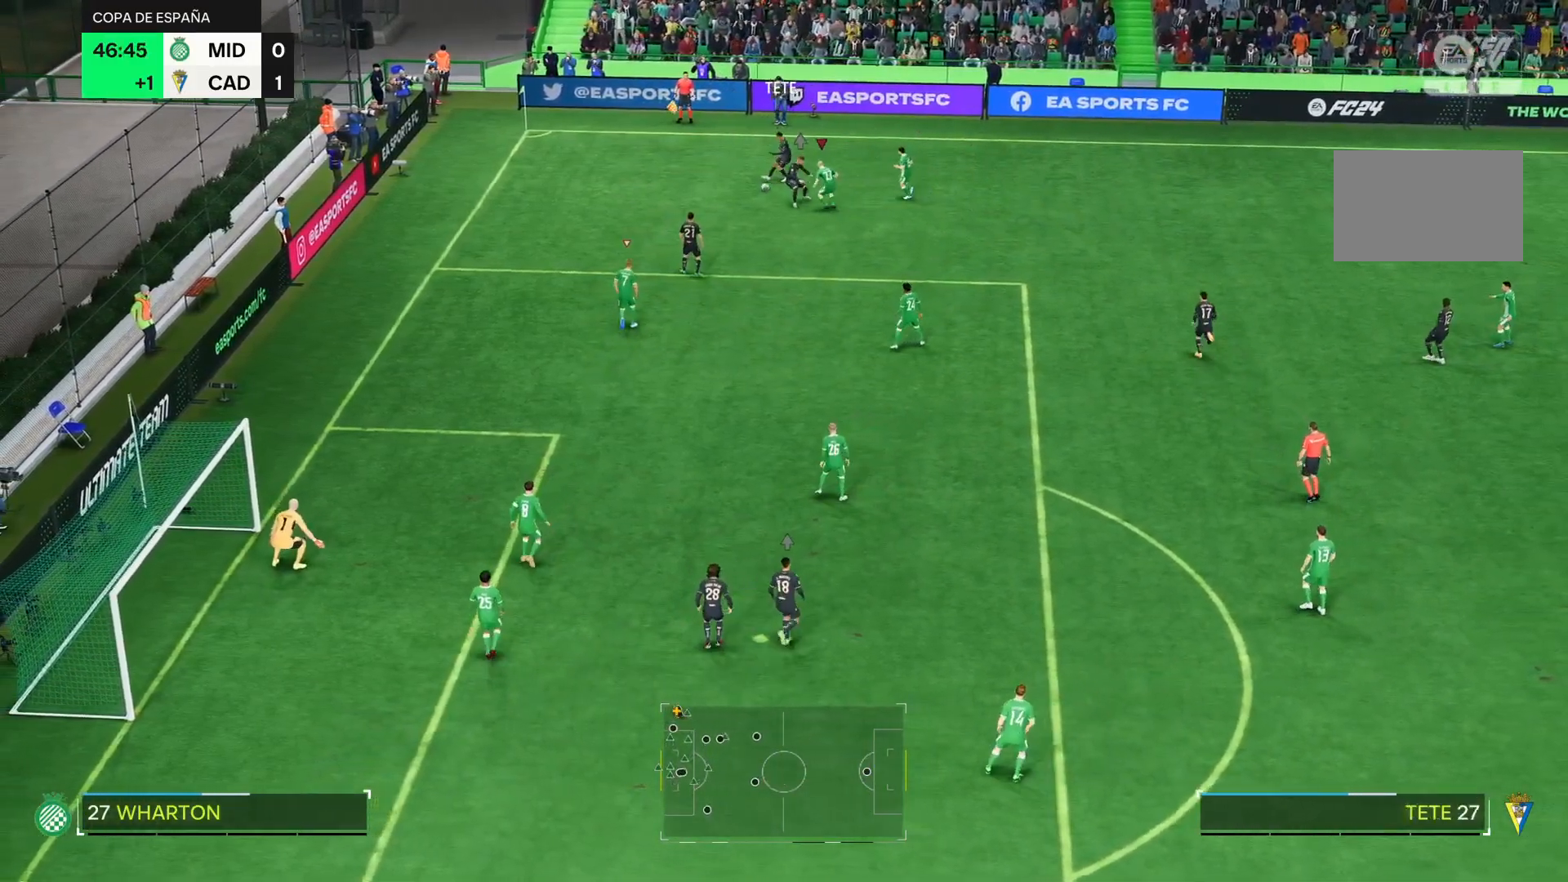
Gameplay with a controller (PlayStation layout); each line is a JSON object with the inputs held at the frame after it (dt_ms = milliseconds from this image to that frame). "events" lists button and stick changes between this image and that frame as [ms after this image, input, new state], when the widget could be followed in between. Not read: CROSS L3 R3 left_stick.
{"dt_ms": 501, "buttons": [], "right_stick": "center", "events": [[451, "R2", "up"]]}
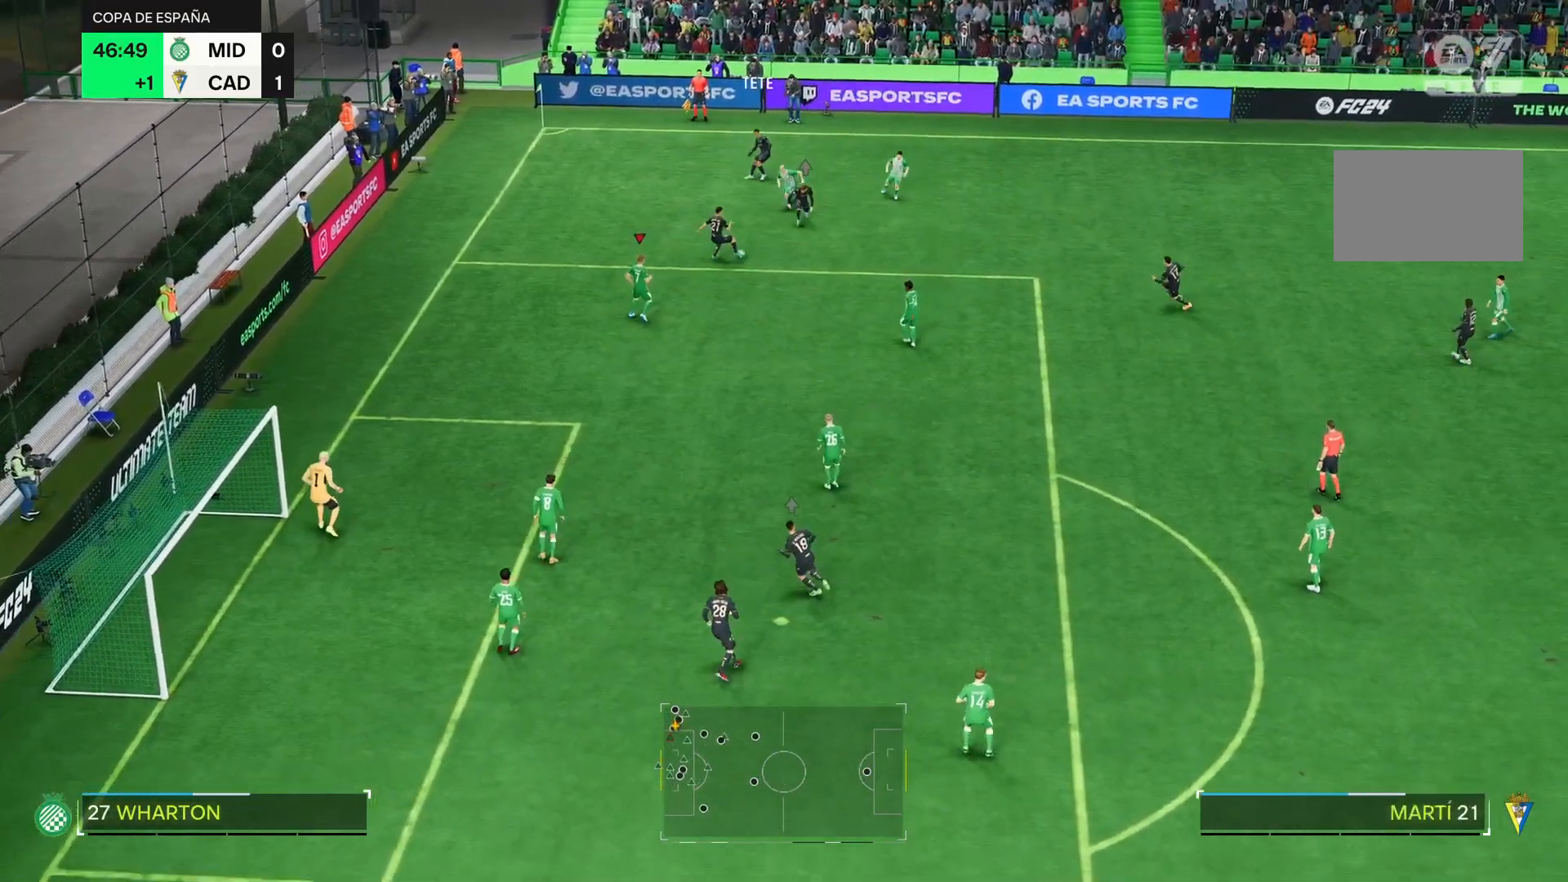
{"dt_ms": 500, "buttons": ["L2"], "right_stick": "center", "events": [[500, "L2", "down"]]}
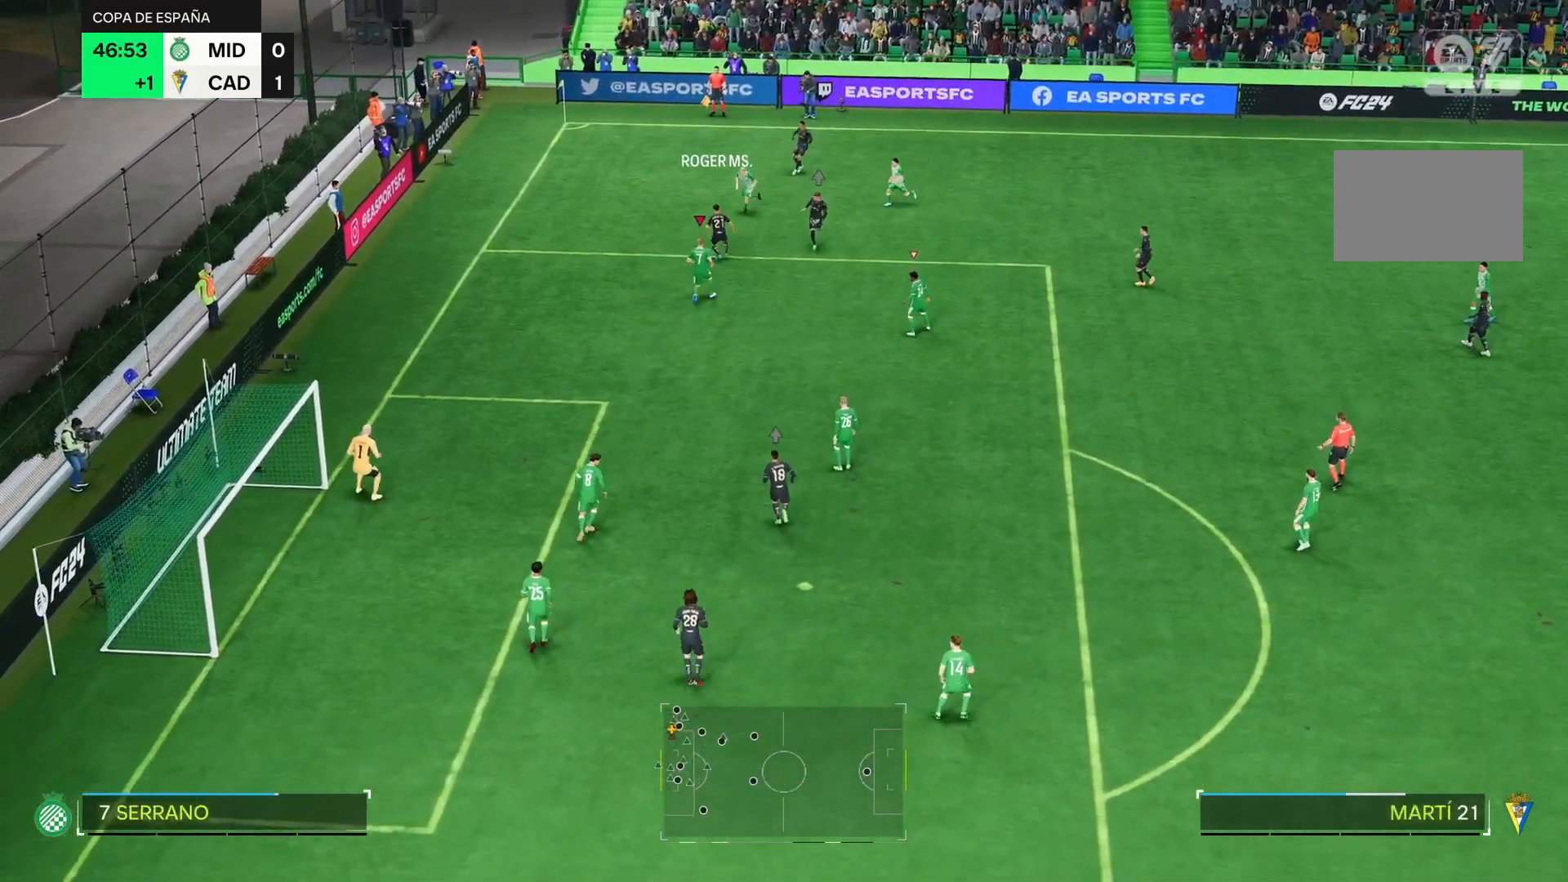
{"dt_ms": 501, "buttons": ["L2"], "right_stick": "center", "events": []}
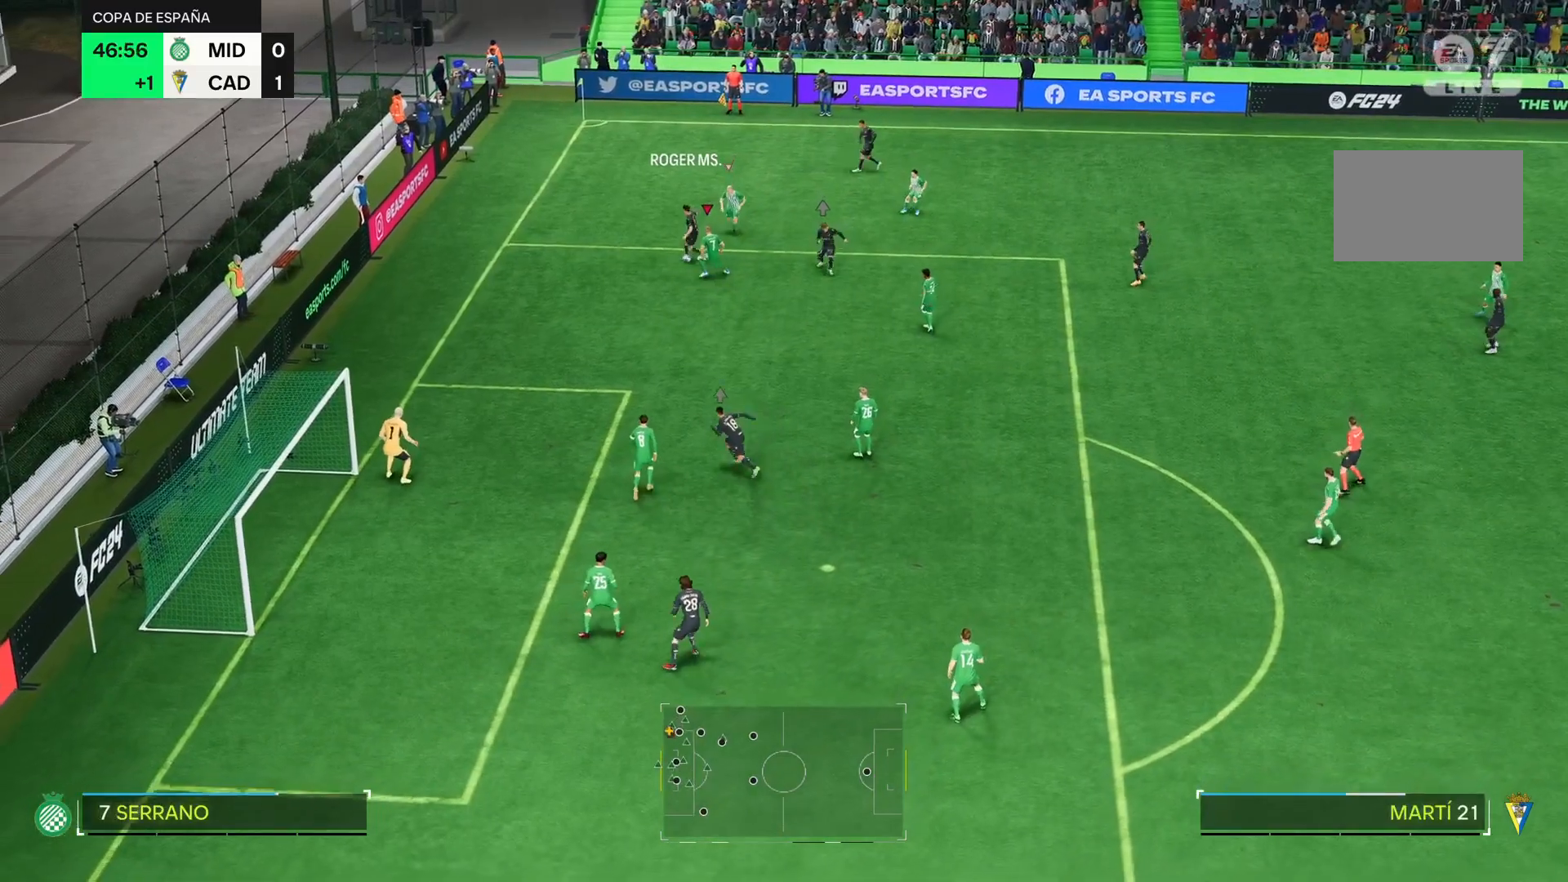
{"dt_ms": 500, "buttons": ["L2"], "right_stick": "center", "events": []}
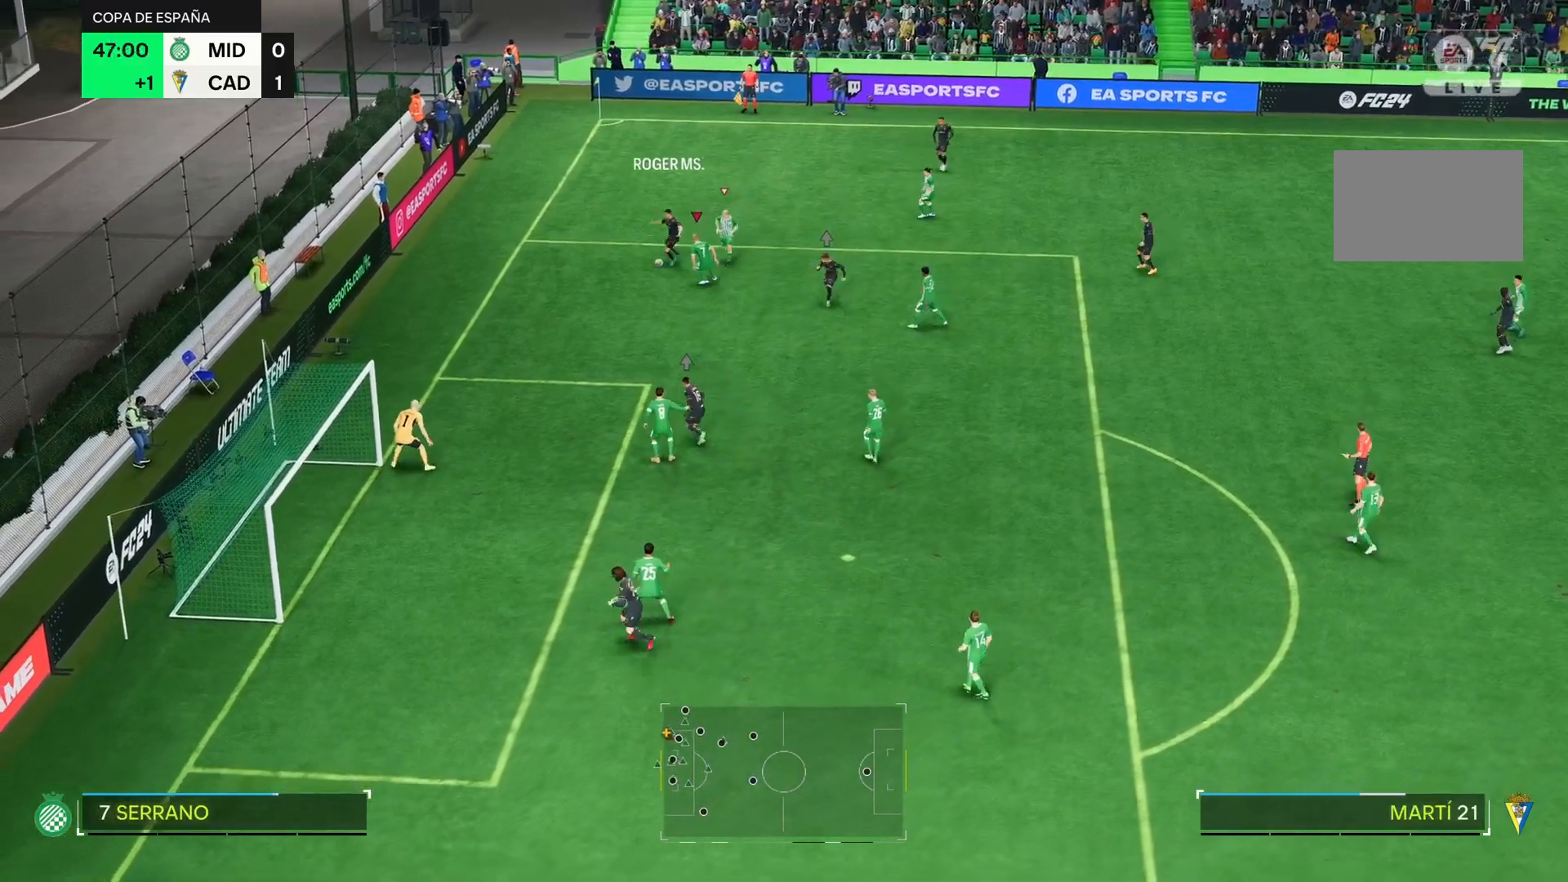
{"dt_ms": 501, "buttons": ["L2"], "right_stick": "center", "events": []}
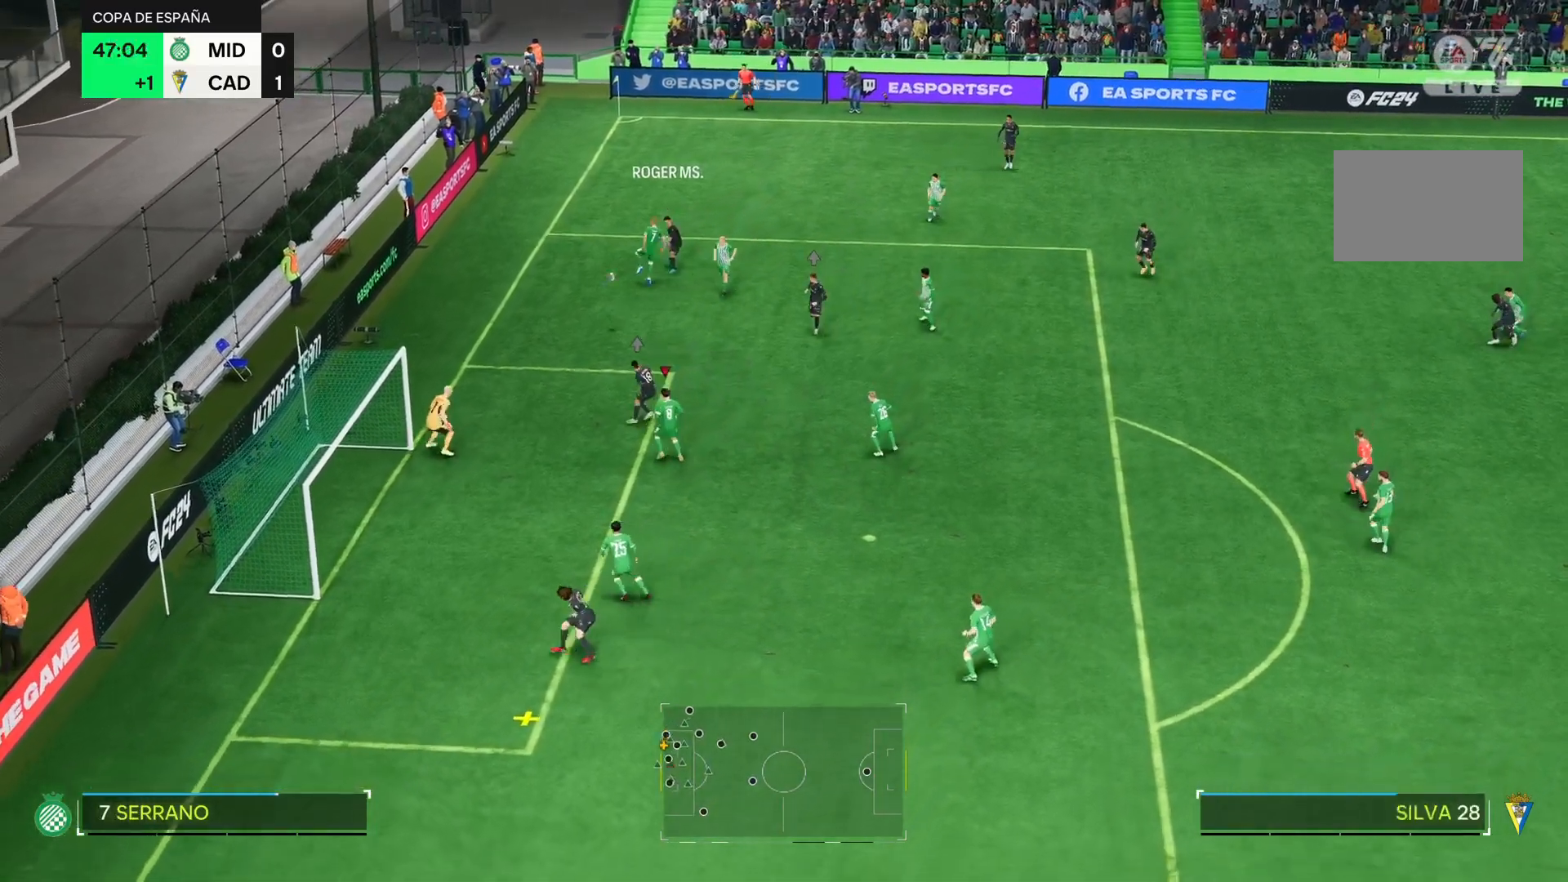
{"dt_ms": 984, "buttons": [], "right_stick": "center", "events": [[200, "L2", "up"]]}